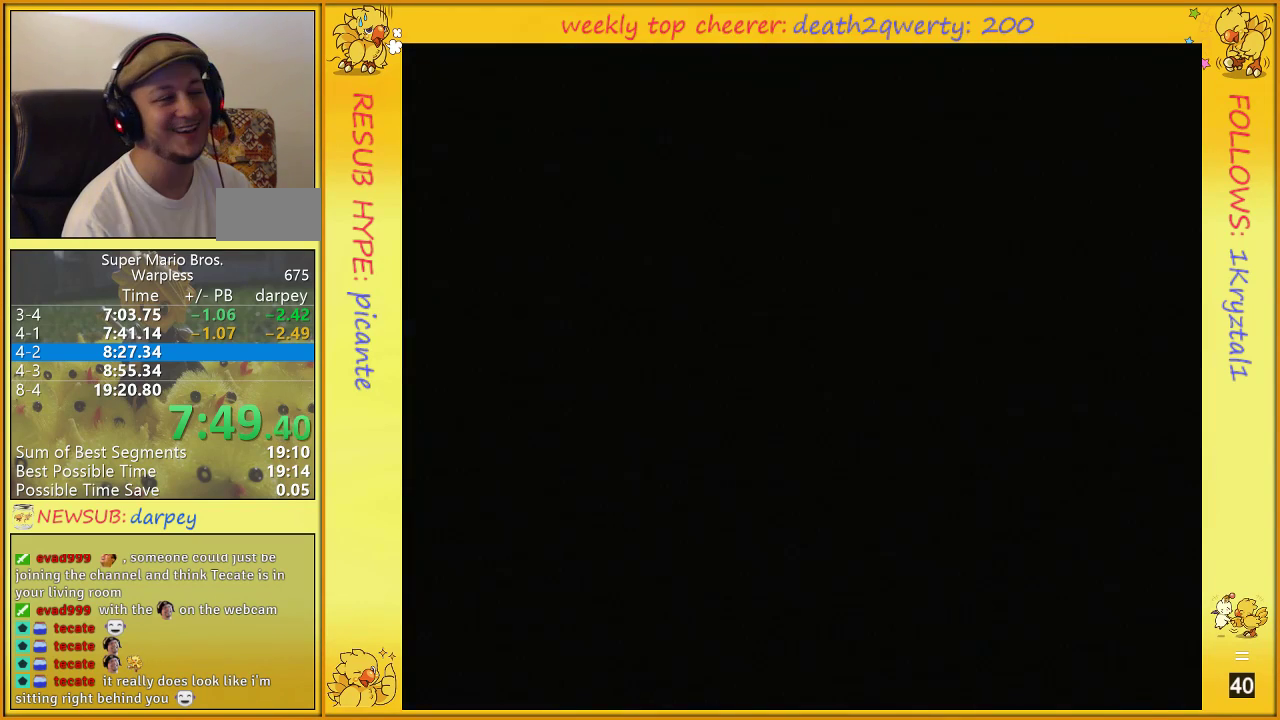
Gameplay with a controller (Nintendo layout); each line is a JSON object with the inputs held at the frame after it. "events" lists button and stick changes between this image and that frame as [ms after this image, input, new state], when the widget could be followed in between. Not read: L3 R3.
{"buttons": ["B", "DPAD_UP", "DPAD_RIGHT"], "events": []}
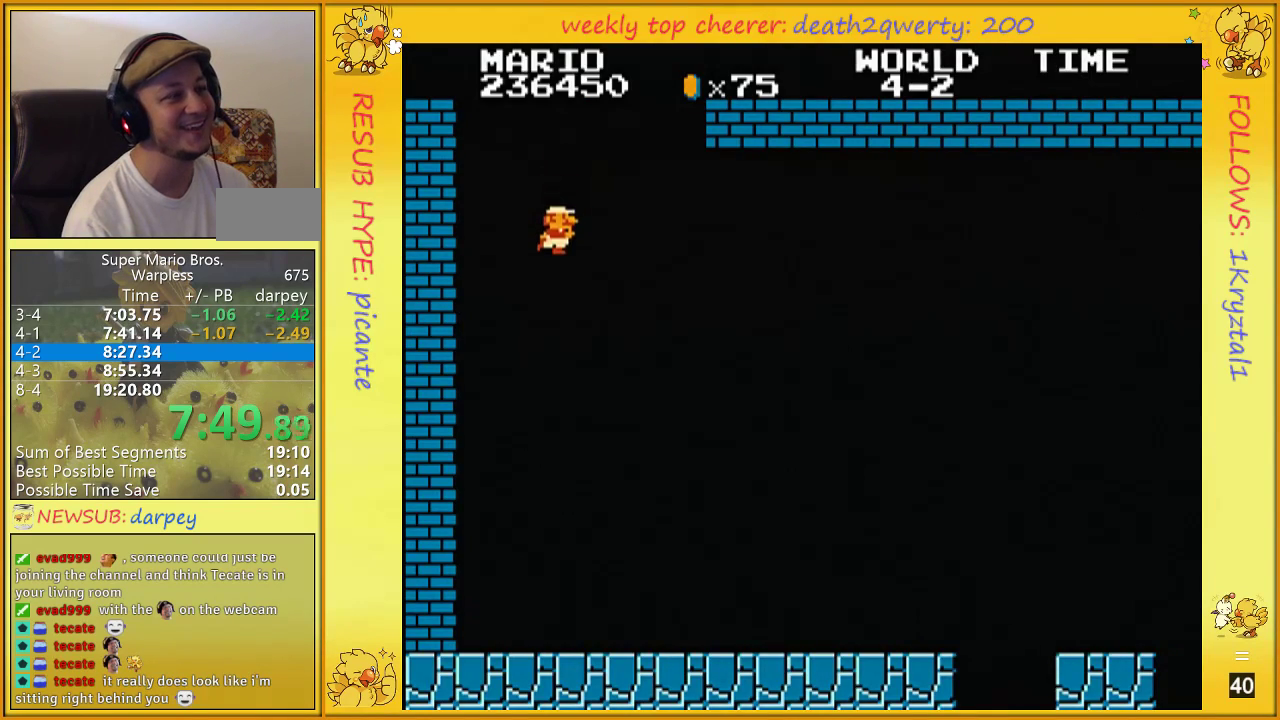
{"buttons": ["B", "DPAD_UP", "DPAD_RIGHT"], "events": []}
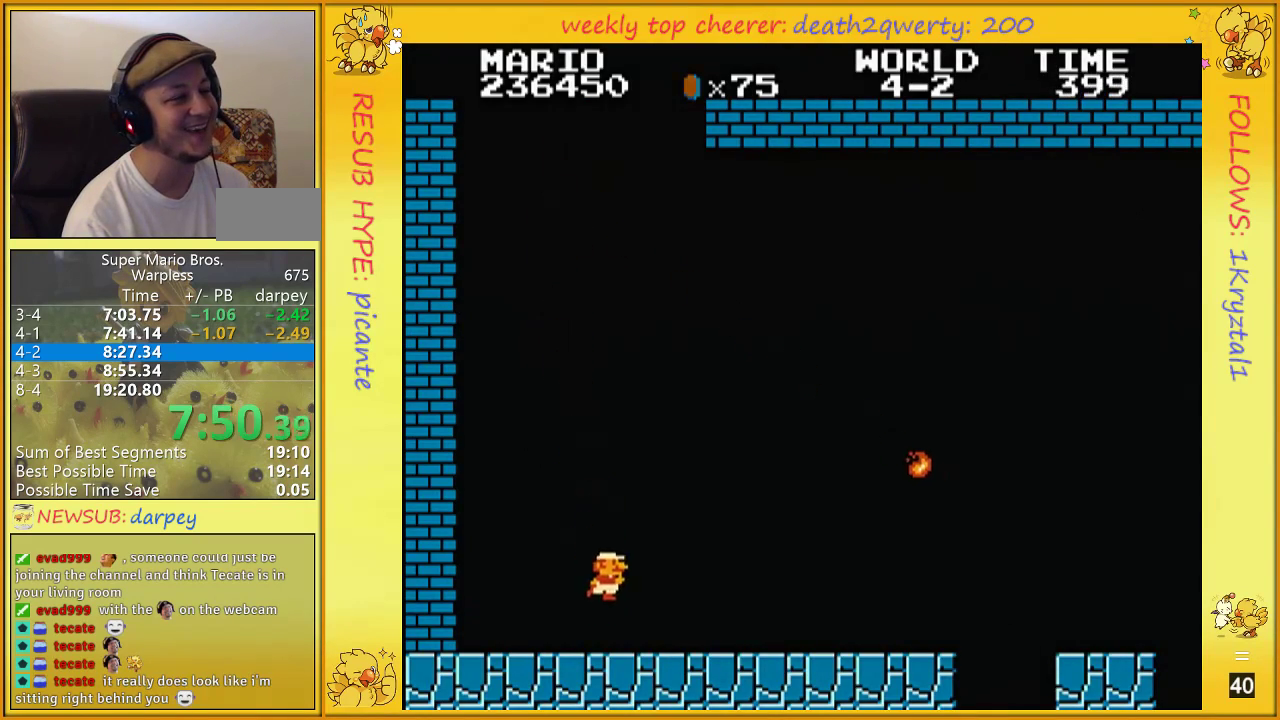
{"buttons": ["B", "DPAD_UP", "DPAD_RIGHT"], "events": []}
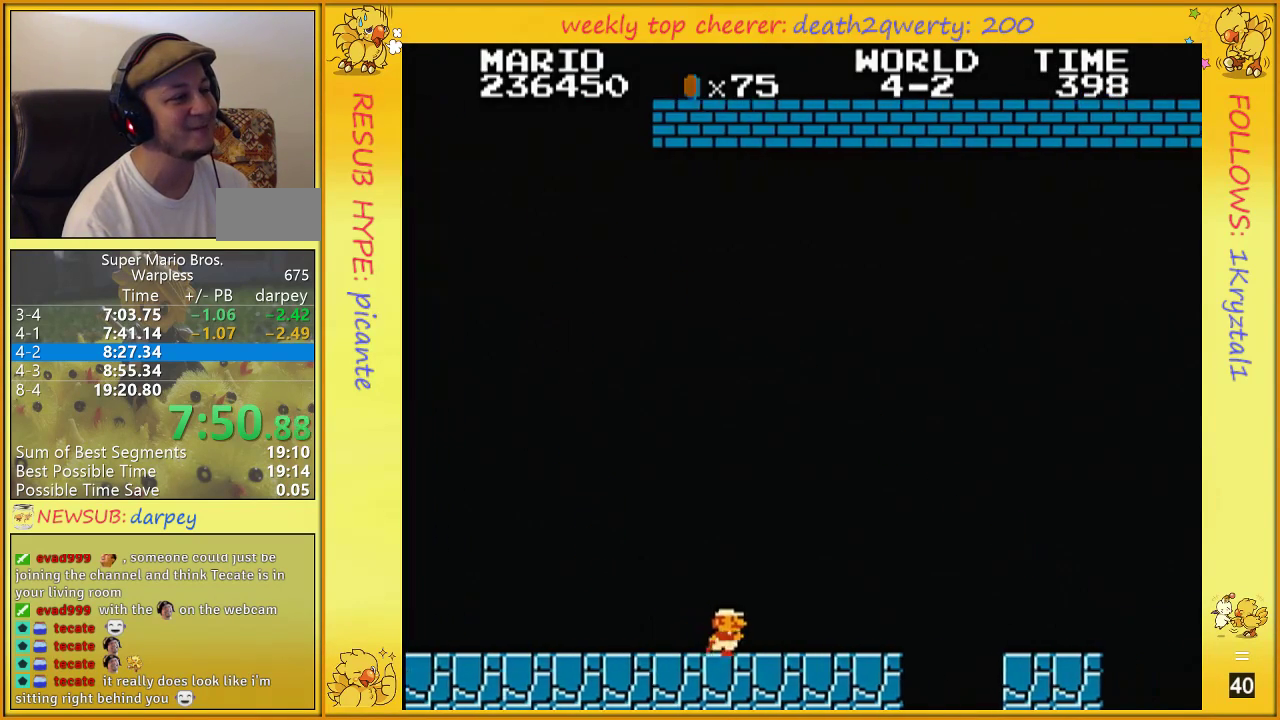
{"buttons": ["B", "DPAD_UP", "DPAD_RIGHT"], "events": []}
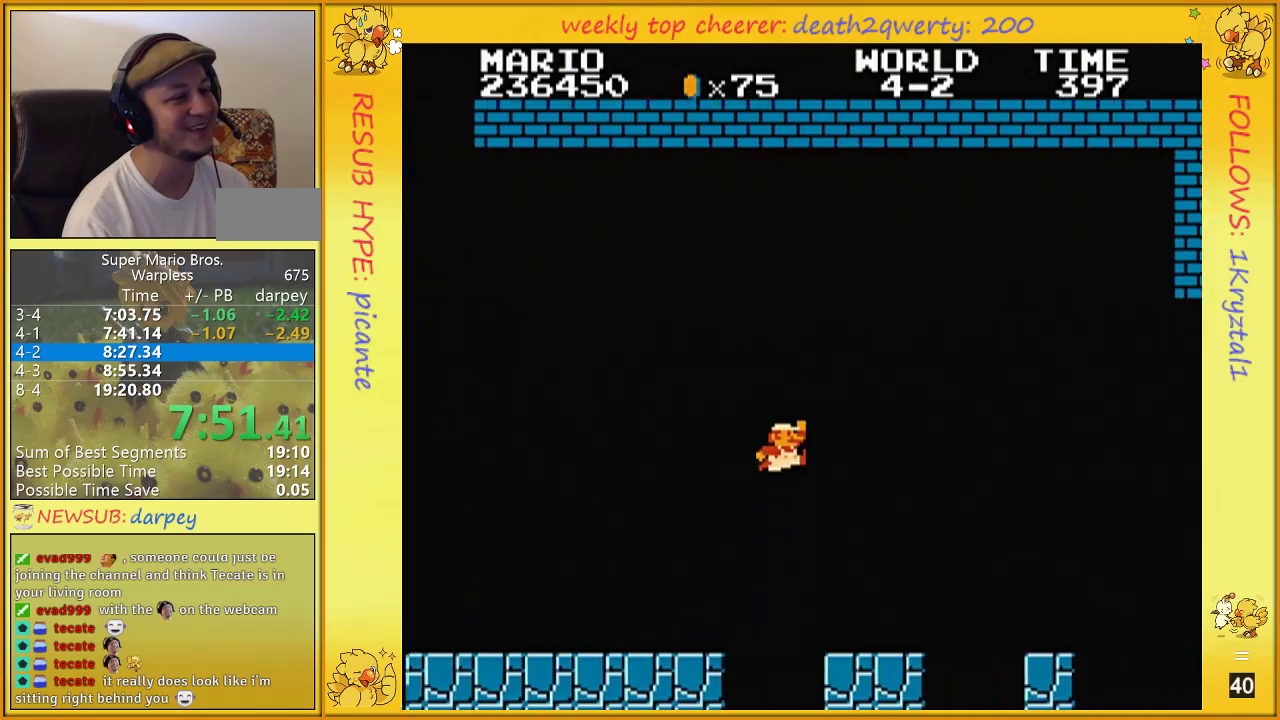
{"buttons": ["B", "DPAD_UP", "DPAD_RIGHT"], "events": [[33, "A", "down"], [367, "A", "up"]]}
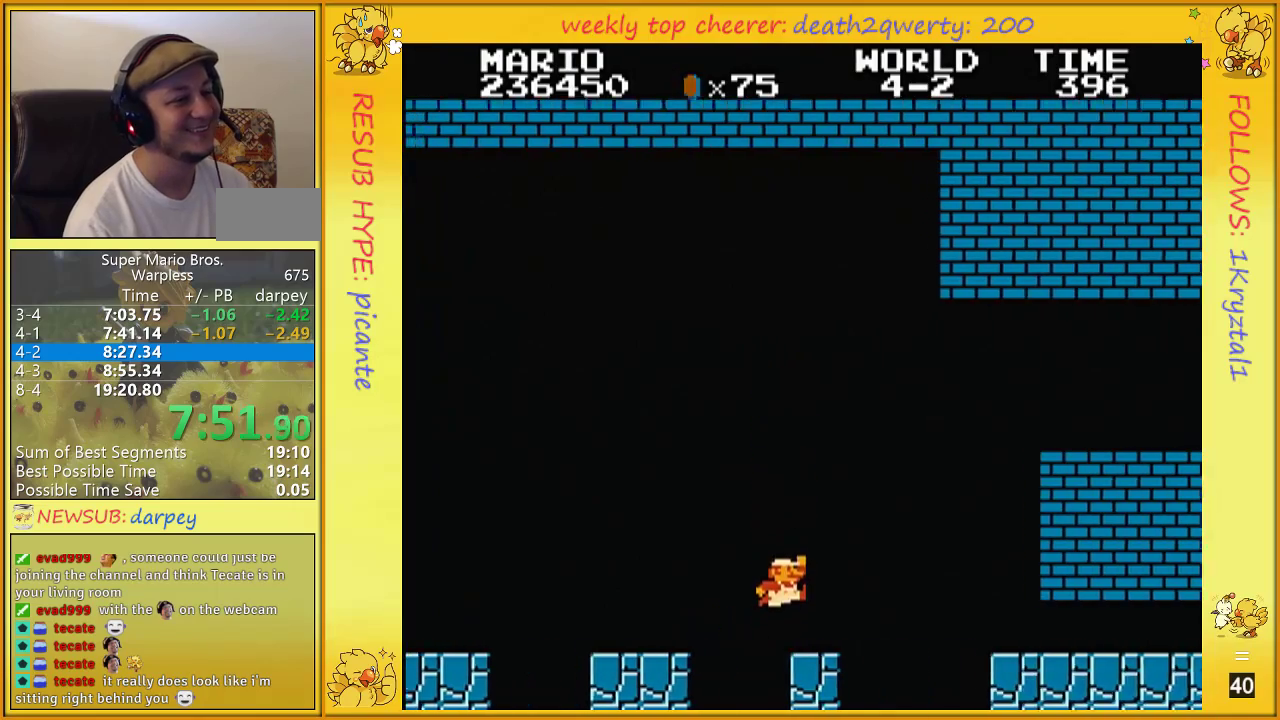
{"buttons": ["A", "B", "DPAD_UP", "DPAD_RIGHT"], "events": [[350, "A", "down"]]}
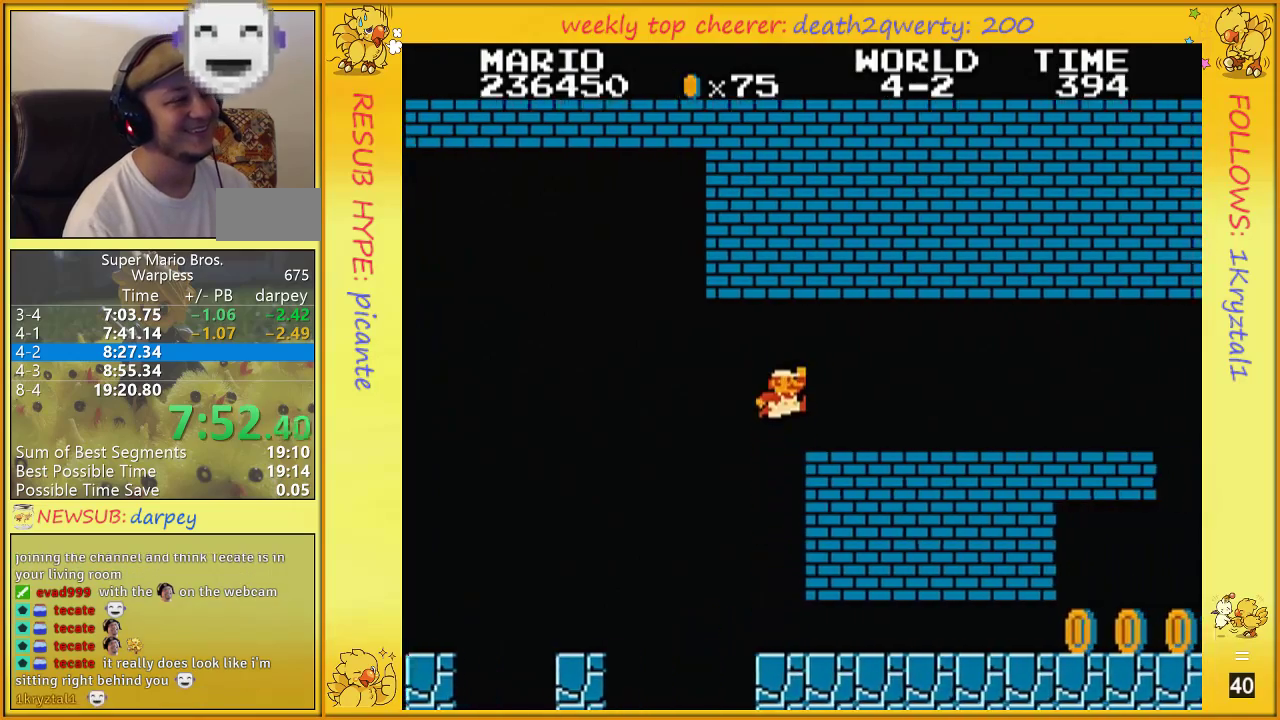
{"buttons": ["B", "DPAD_UP", "DPAD_RIGHT"], "events": [[183, "A", "up"]]}
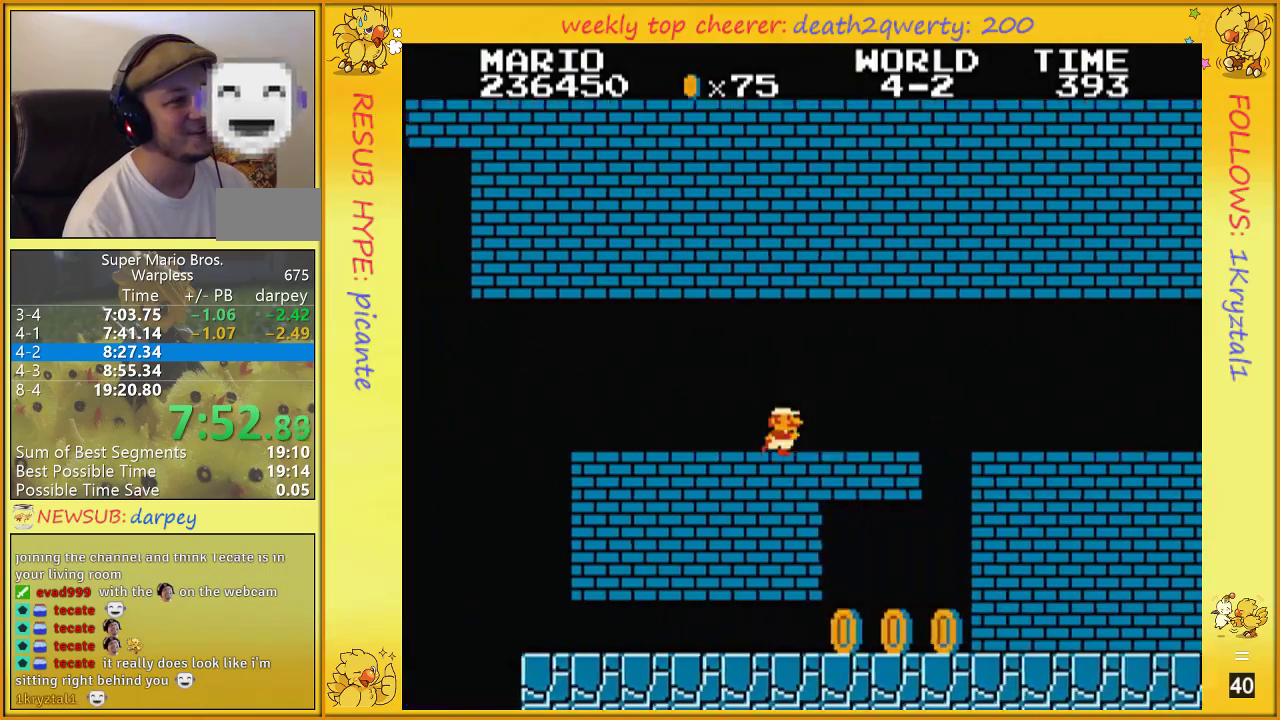
{"buttons": ["B", "DPAD_UP", "DPAD_RIGHT"], "events": []}
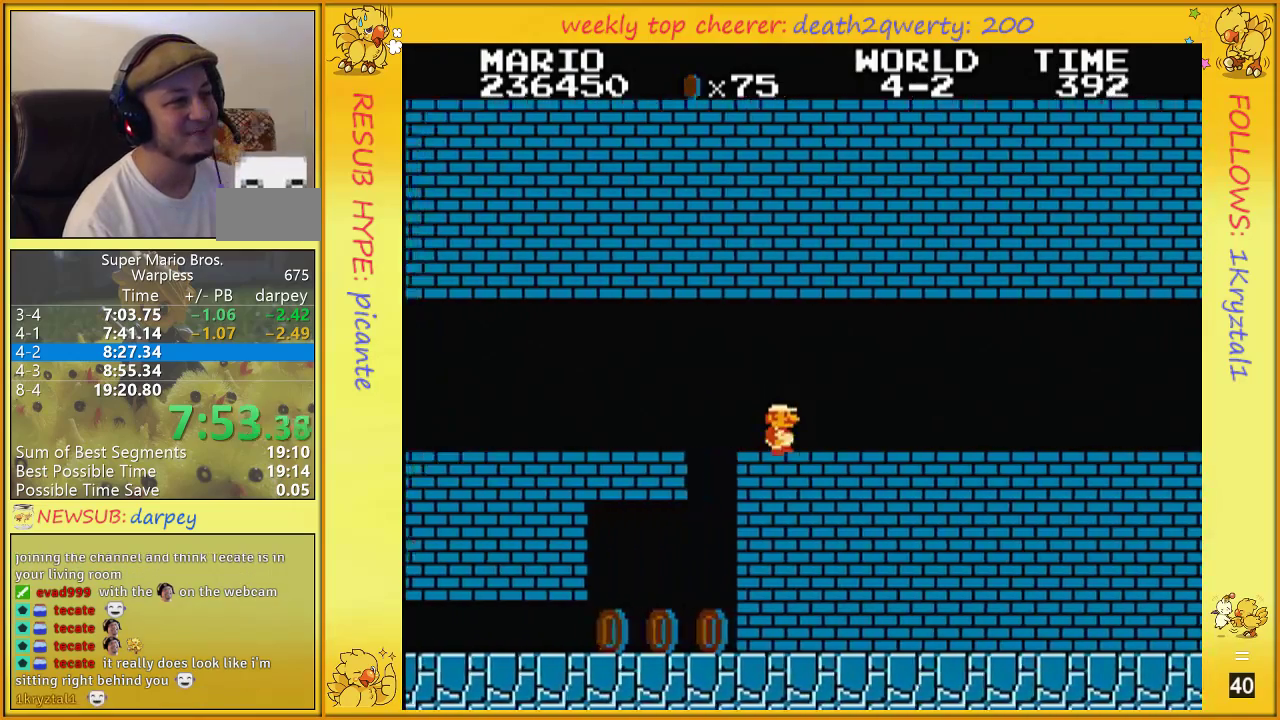
{"buttons": ["B", "DPAD_UP", "DPAD_RIGHT"], "events": []}
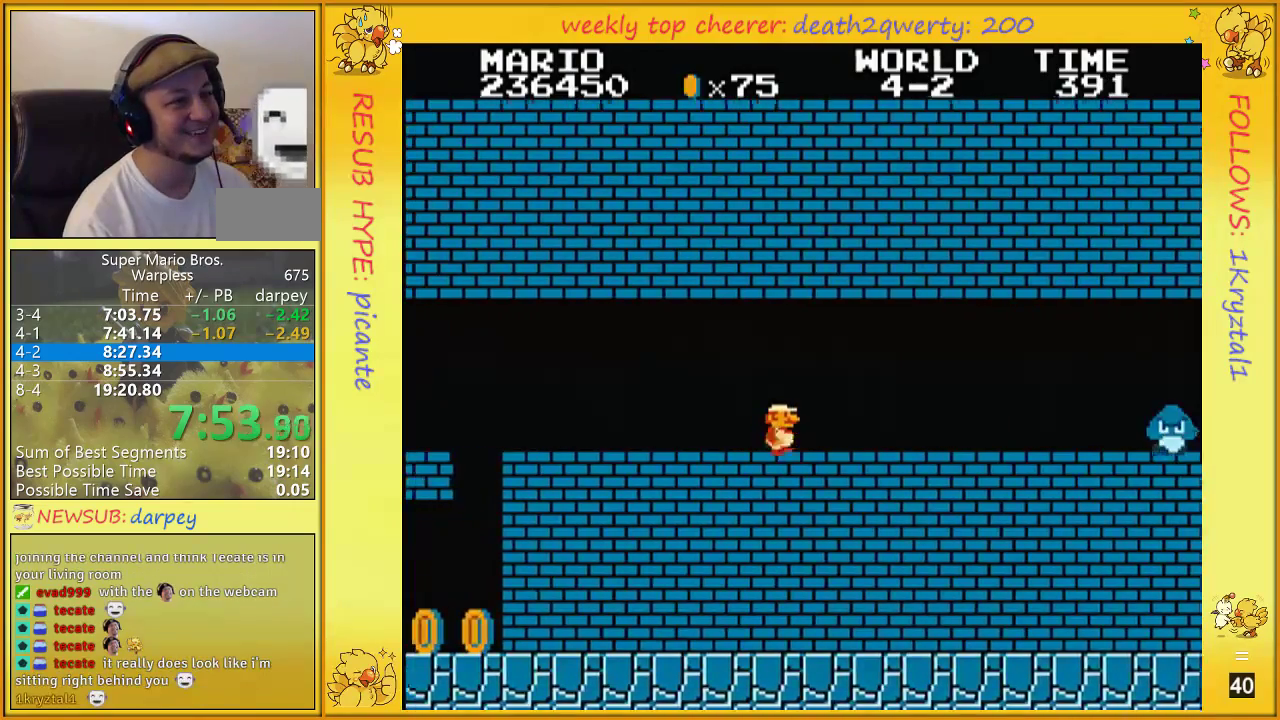
{"buttons": ["B", "DPAD_UP", "DPAD_RIGHT"], "events": []}
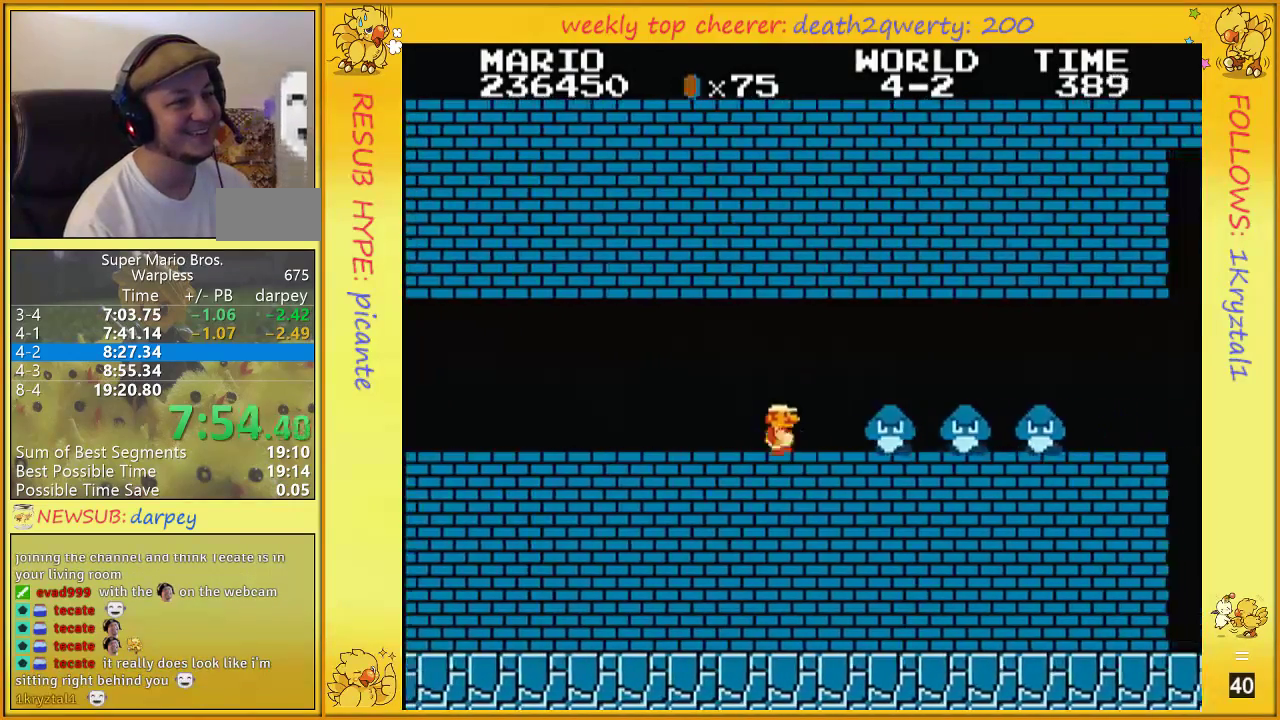
{"buttons": ["B", "DPAD_UP", "DPAD_RIGHT"], "events": [[283, "A", "down"], [400, "A", "up"]]}
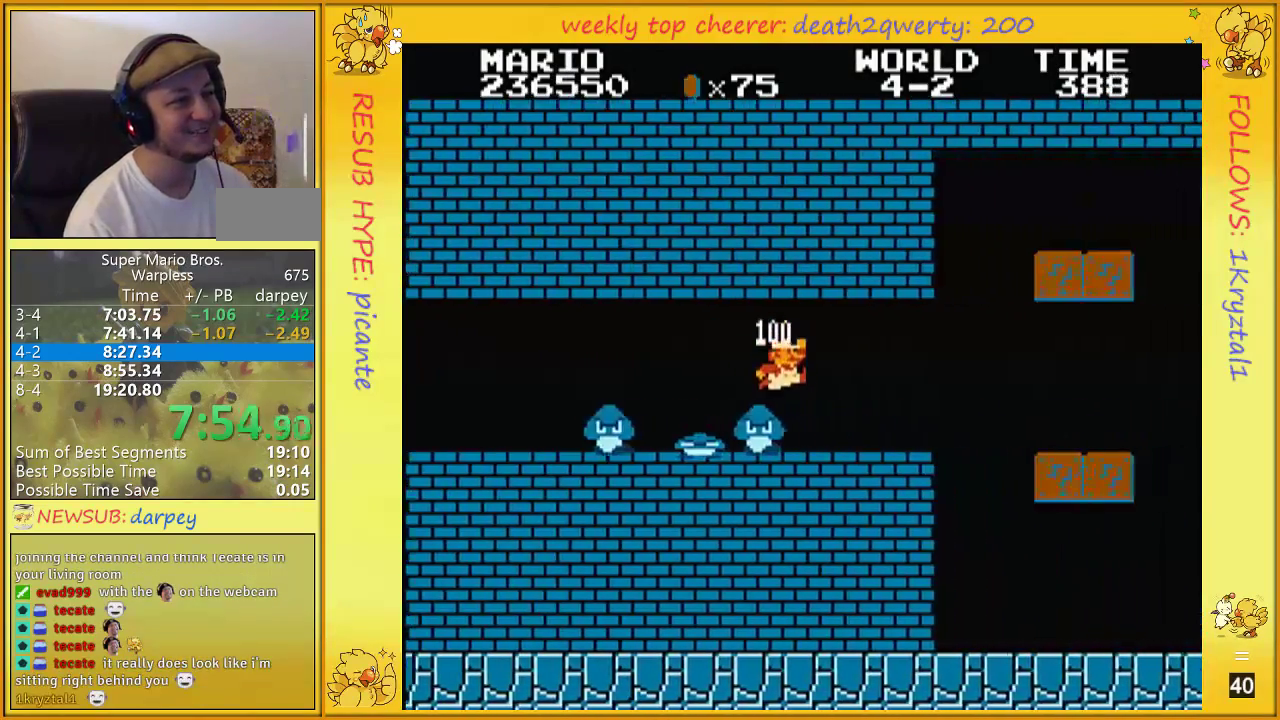
{"buttons": ["A", "B", "DPAD_UP", "DPAD_RIGHT"], "events": [[467, "A", "down"]]}
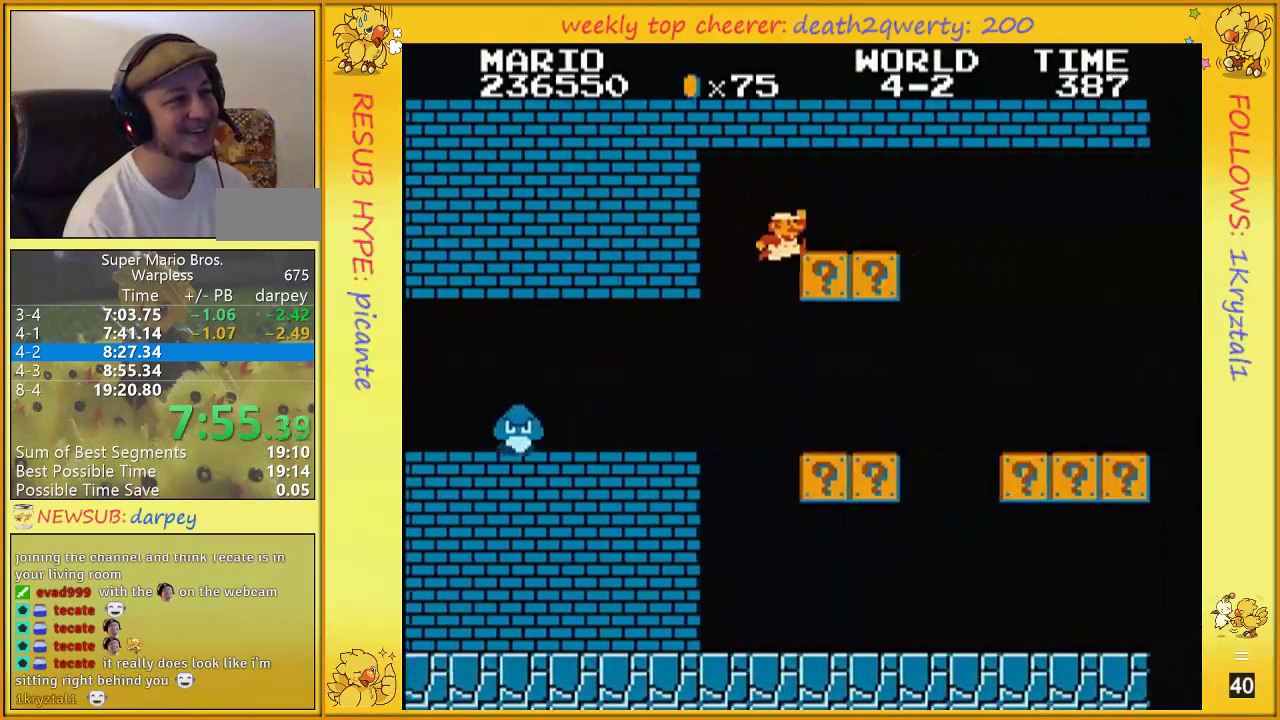
{"buttons": ["B", "DPAD_UP", "DPAD_RIGHT"], "events": [[250, "A", "up"]]}
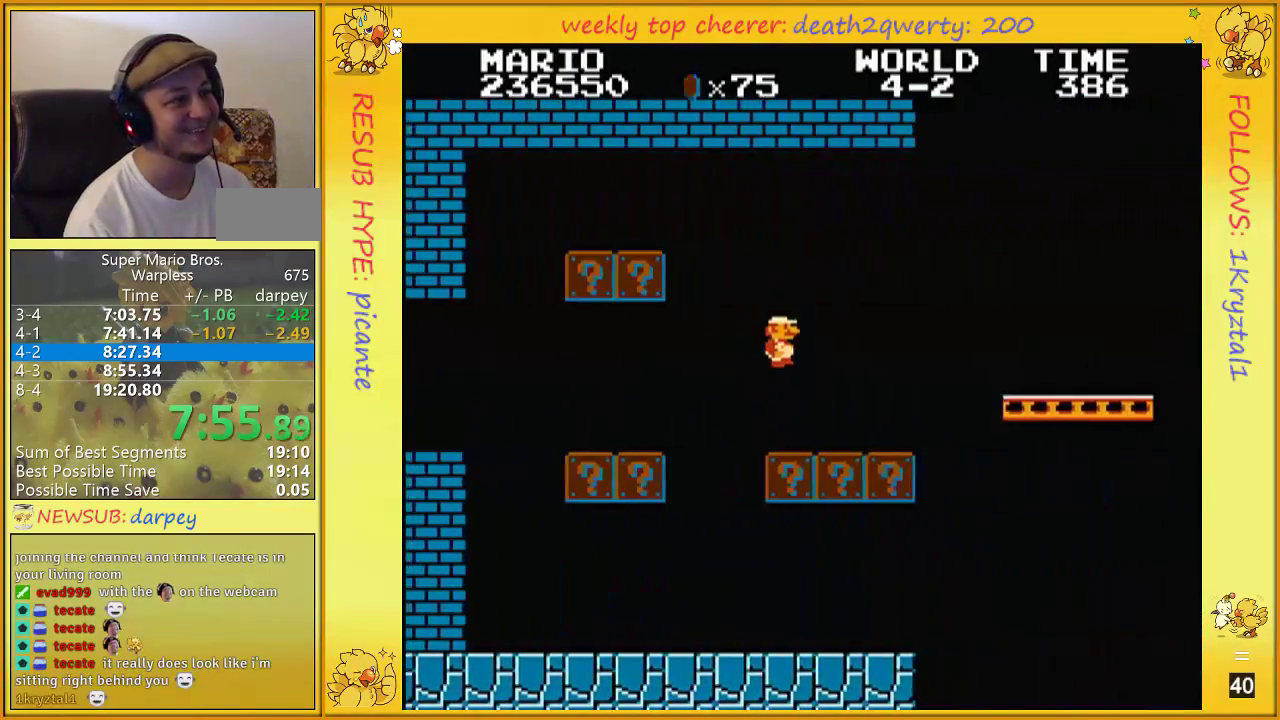
{"buttons": ["B", "DPAD_UP", "DPAD_RIGHT"], "events": [[367, "A", "down"], [433, "A", "up"]]}
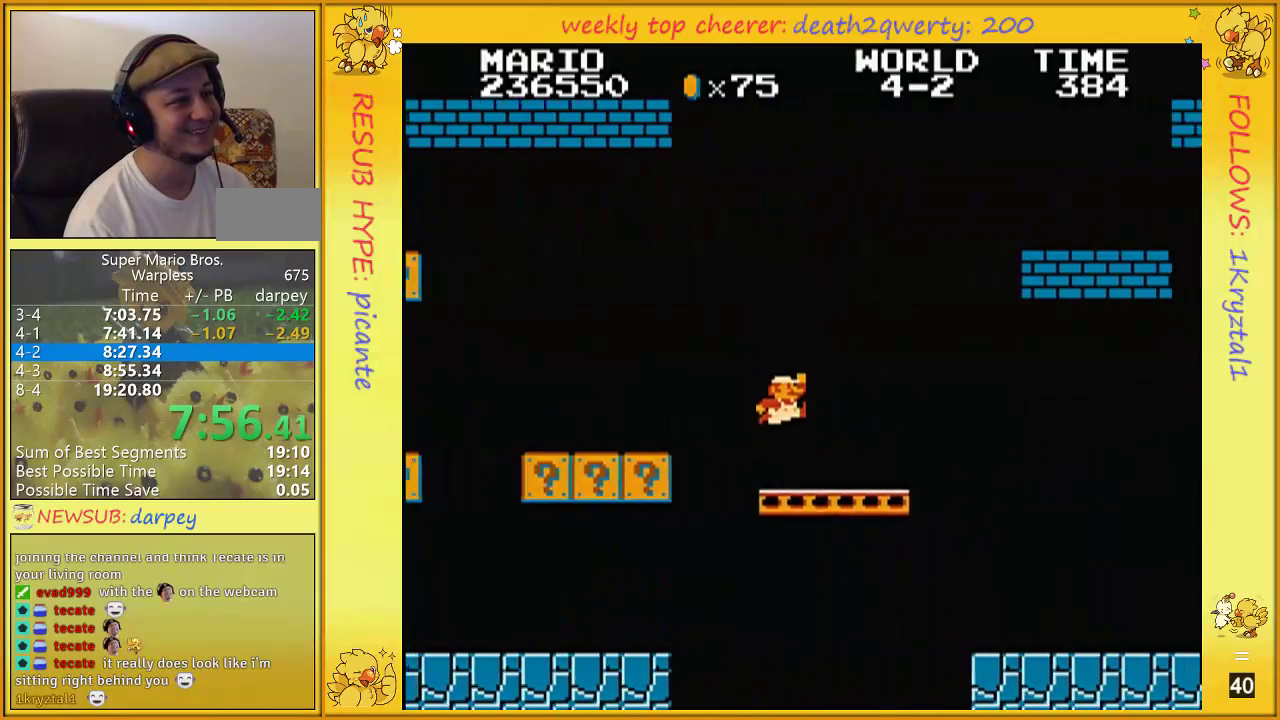
{"buttons": ["B", "DPAD_UP", "DPAD_RIGHT"], "events": []}
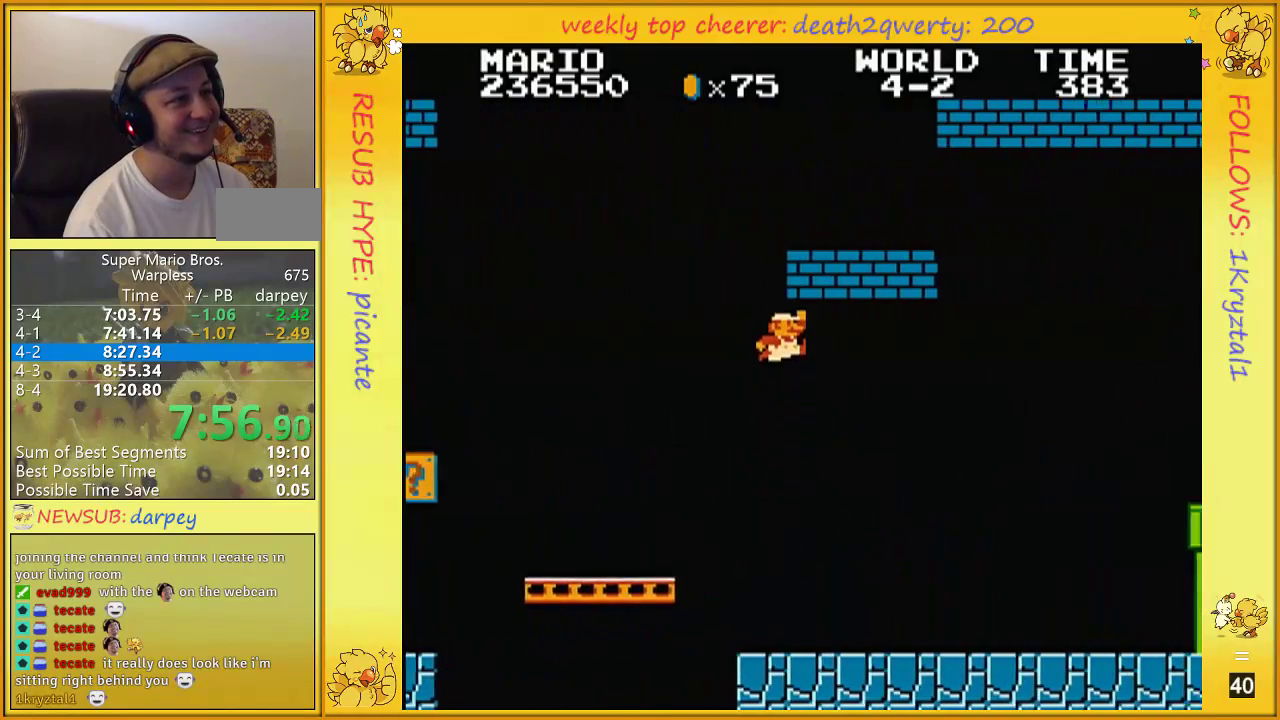
{"buttons": ["B", "DPAD_UP", "DPAD_RIGHT"], "events": [[33, "A", "down"], [317, "A", "up"]]}
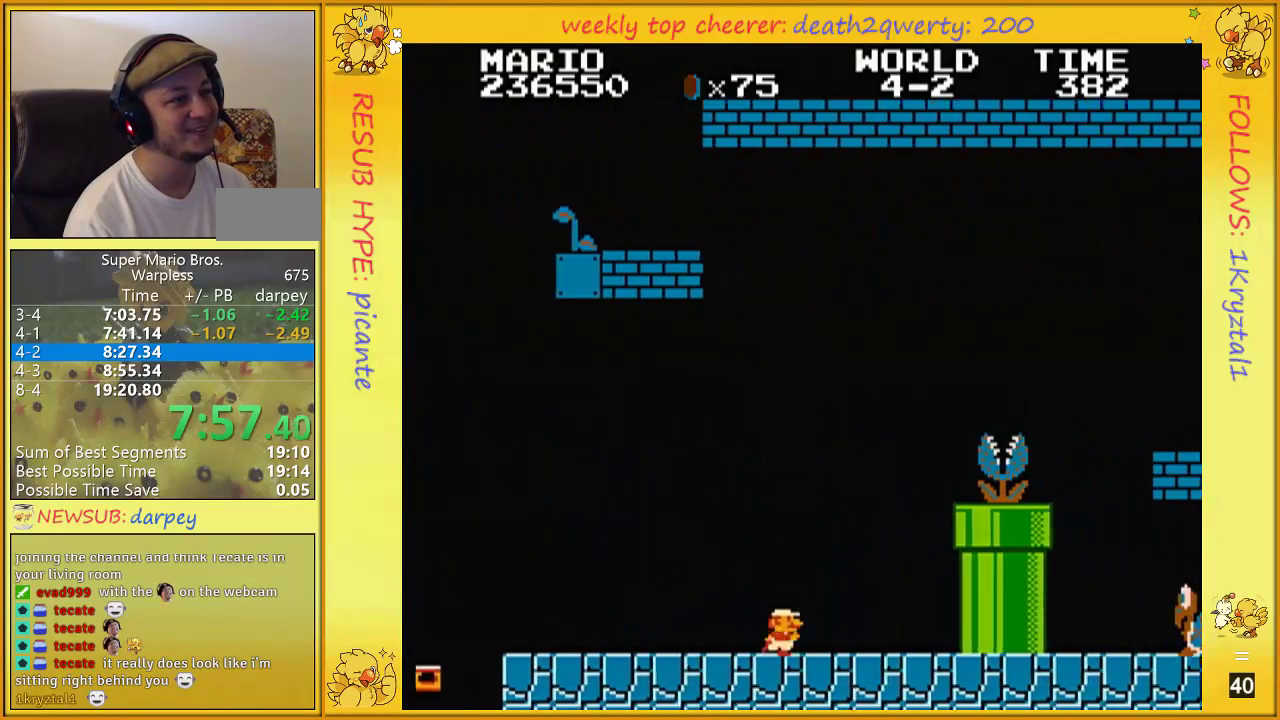
{"buttons": ["A", "B", "DPAD_UP", "DPAD_RIGHT"], "events": [[283, "A", "down"], [350, "B", "up"], [467, "B", "down"]]}
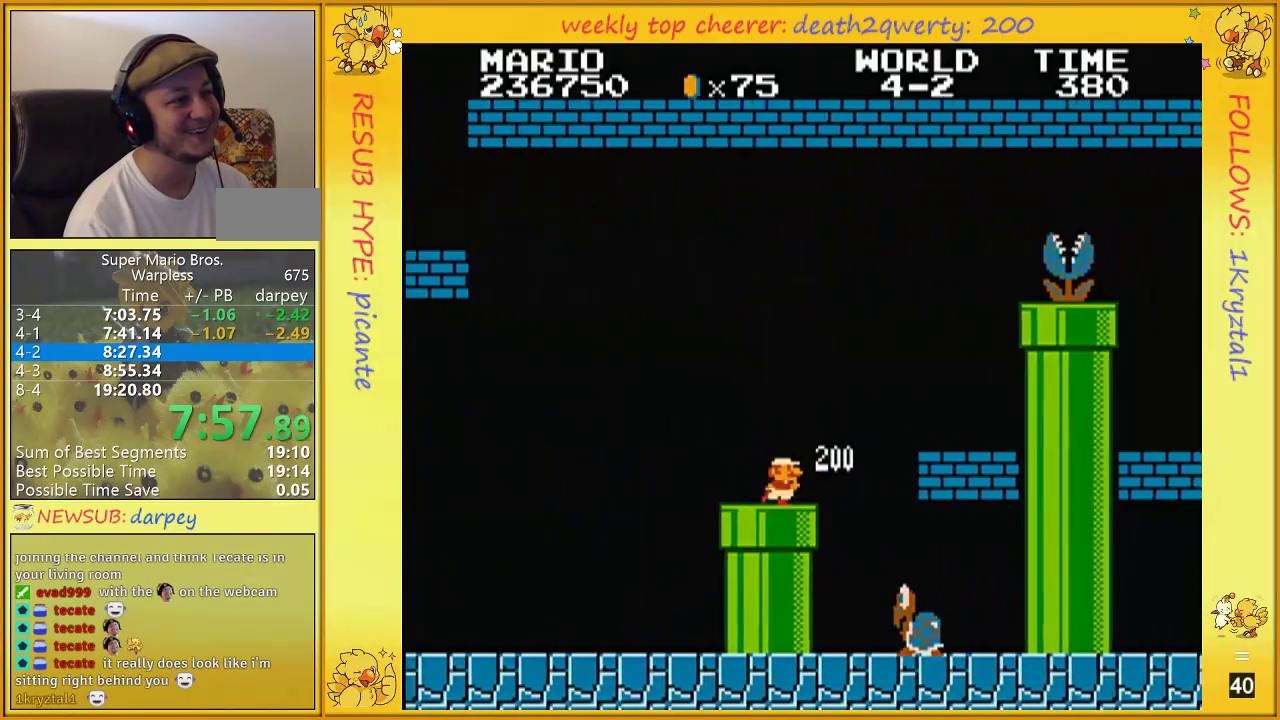
{"buttons": ["A", "DPAD_UP", "DPAD_RIGHT"], "events": [[33, "A", "up"], [283, "A", "down"], [333, "B", "up"]]}
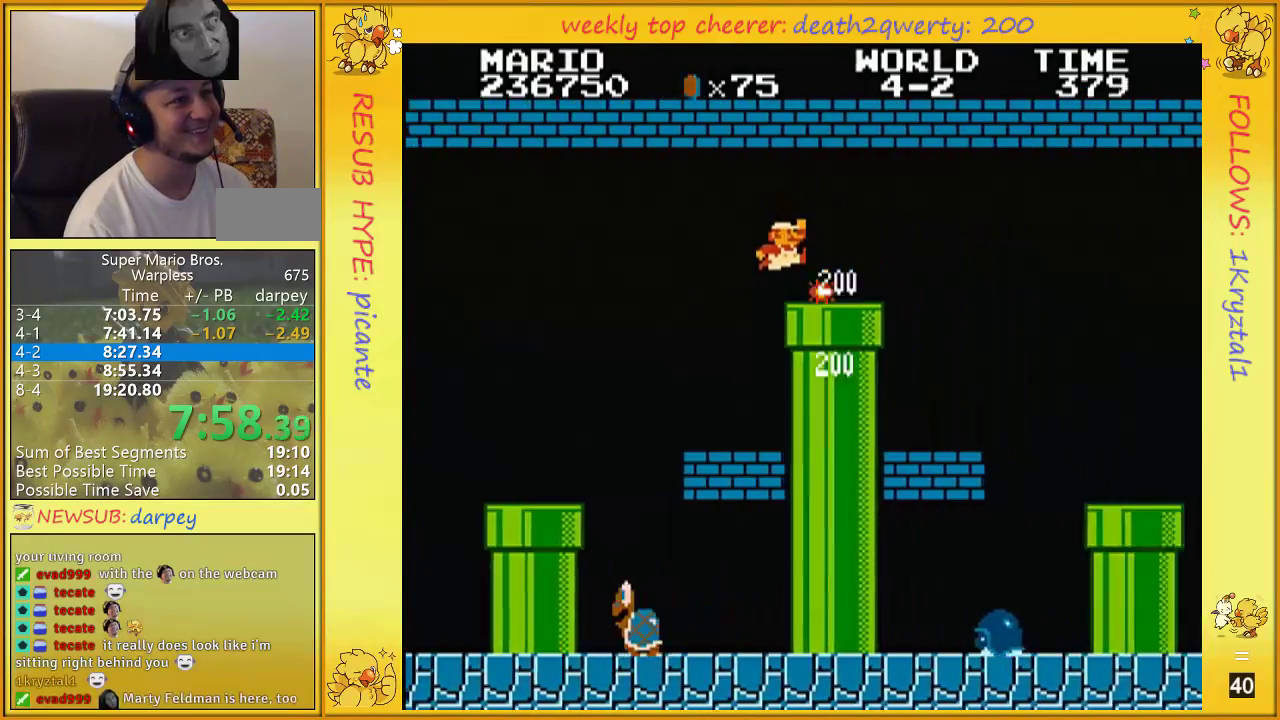
{"buttons": ["B", "DPAD_UP", "DPAD_RIGHT"], "events": [[83, "B", "down"], [150, "A", "up"], [367, "A", "down"], [467, "A", "up"]]}
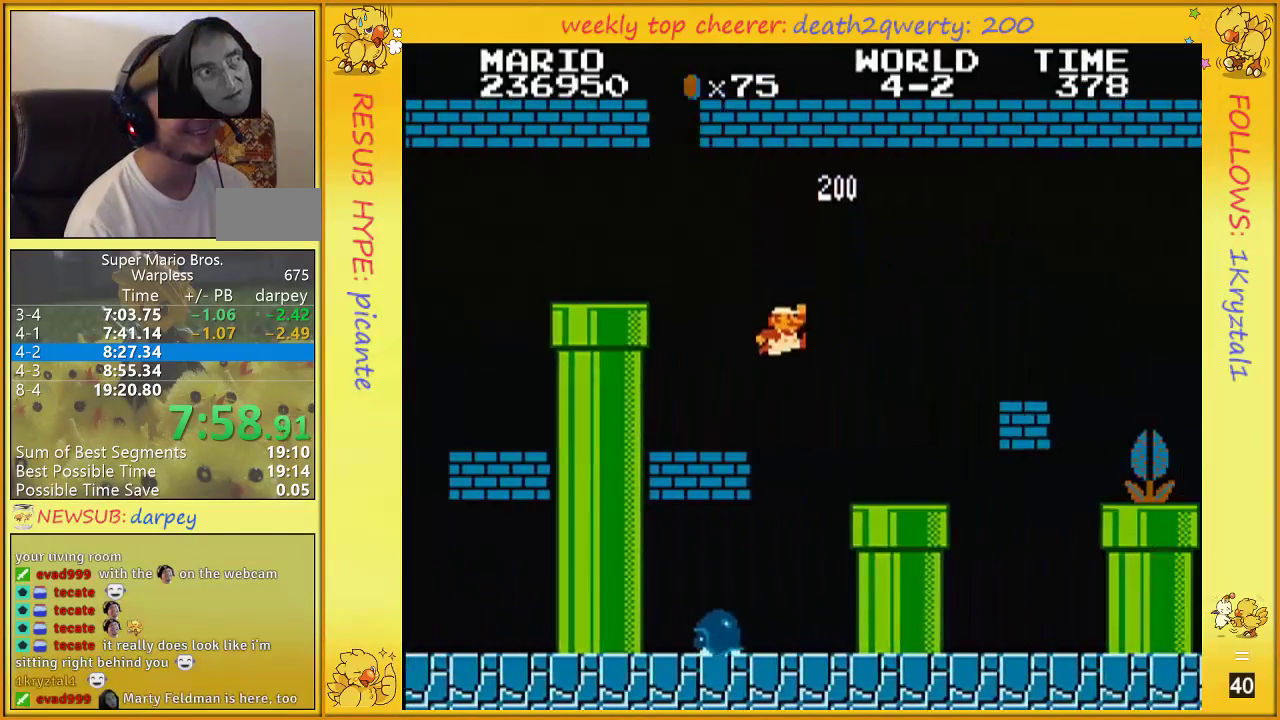
{"buttons": ["A", "B", "DPAD_UP", "DPAD_RIGHT"], "events": [[500, "A", "down"]]}
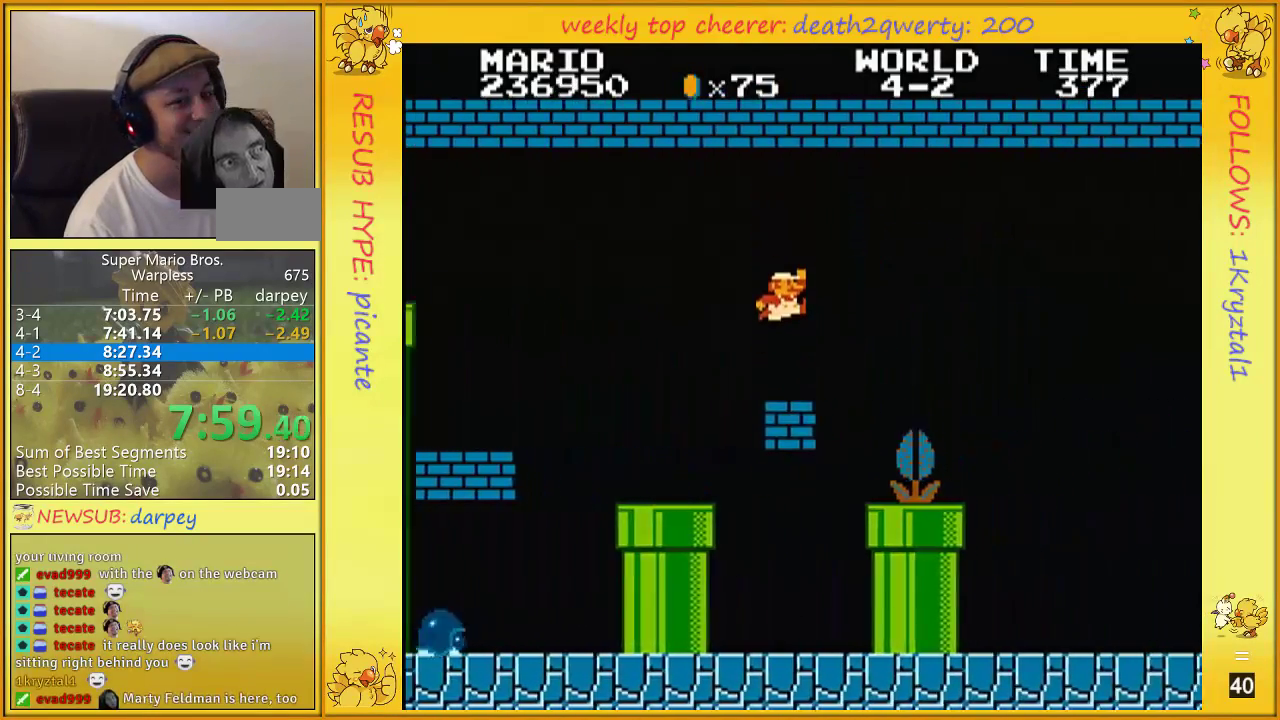
{"buttons": ["B", "DPAD_UP", "DPAD_RIGHT"], "events": [[367, "A", "up"]]}
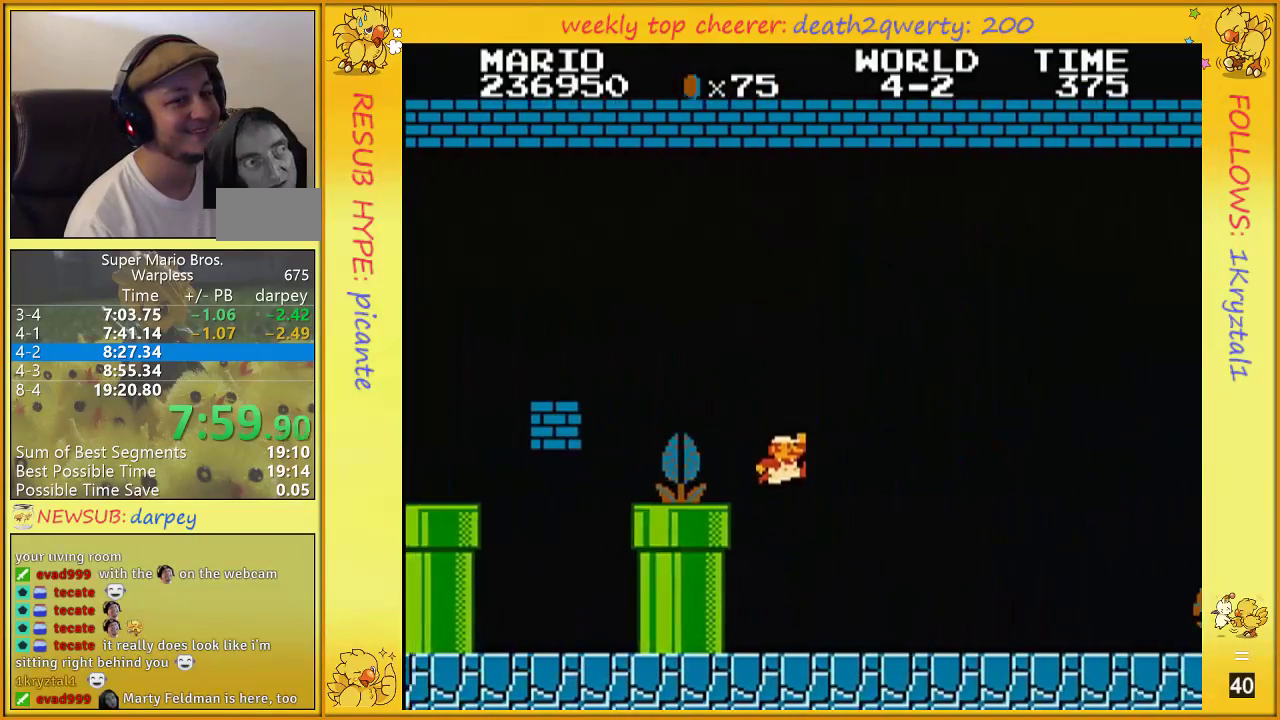
{"buttons": ["B", "DPAD_UP", "DPAD_RIGHT"], "events": []}
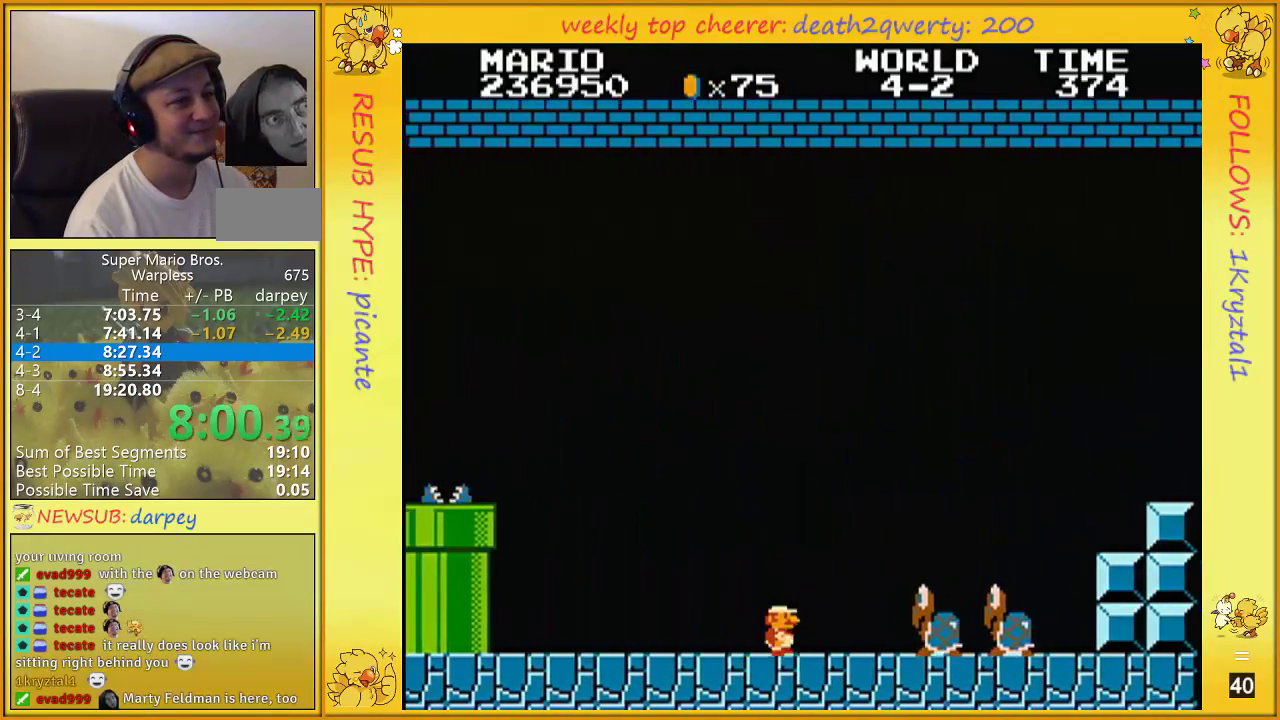
{"buttons": ["A", "B", "DPAD_UP", "DPAD_RIGHT"], "events": [[317, "A", "down"]]}
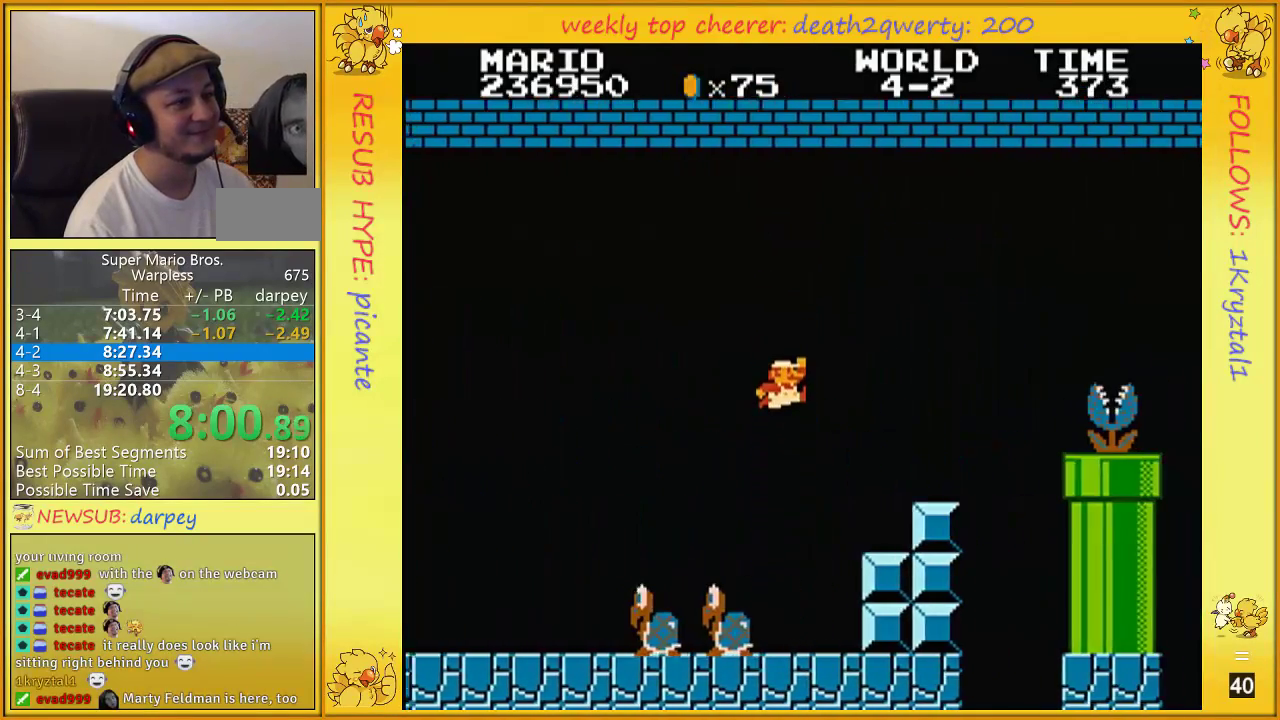
{"buttons": ["B", "DPAD_UP", "DPAD_RIGHT"], "events": [[283, "A", "up"]]}
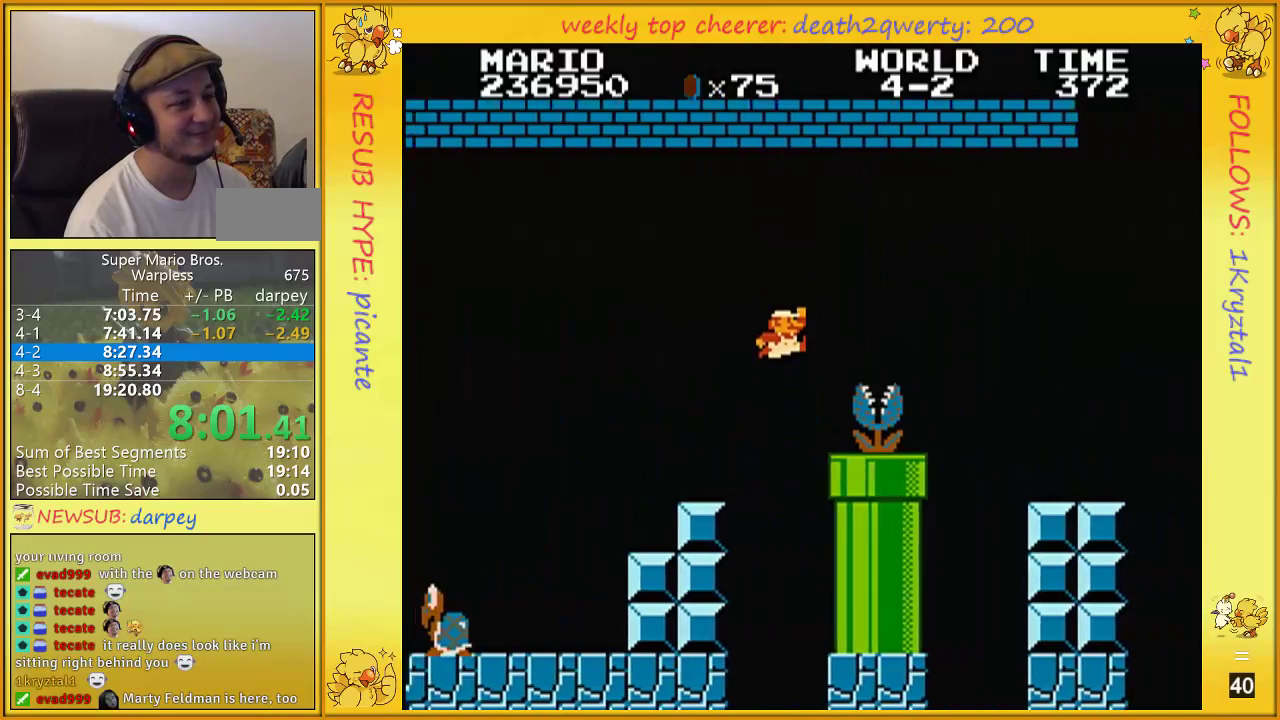
{"buttons": ["B", "DPAD_UP", "DPAD_RIGHT"], "events": [[67, "A", "down"], [467, "A", "up"]]}
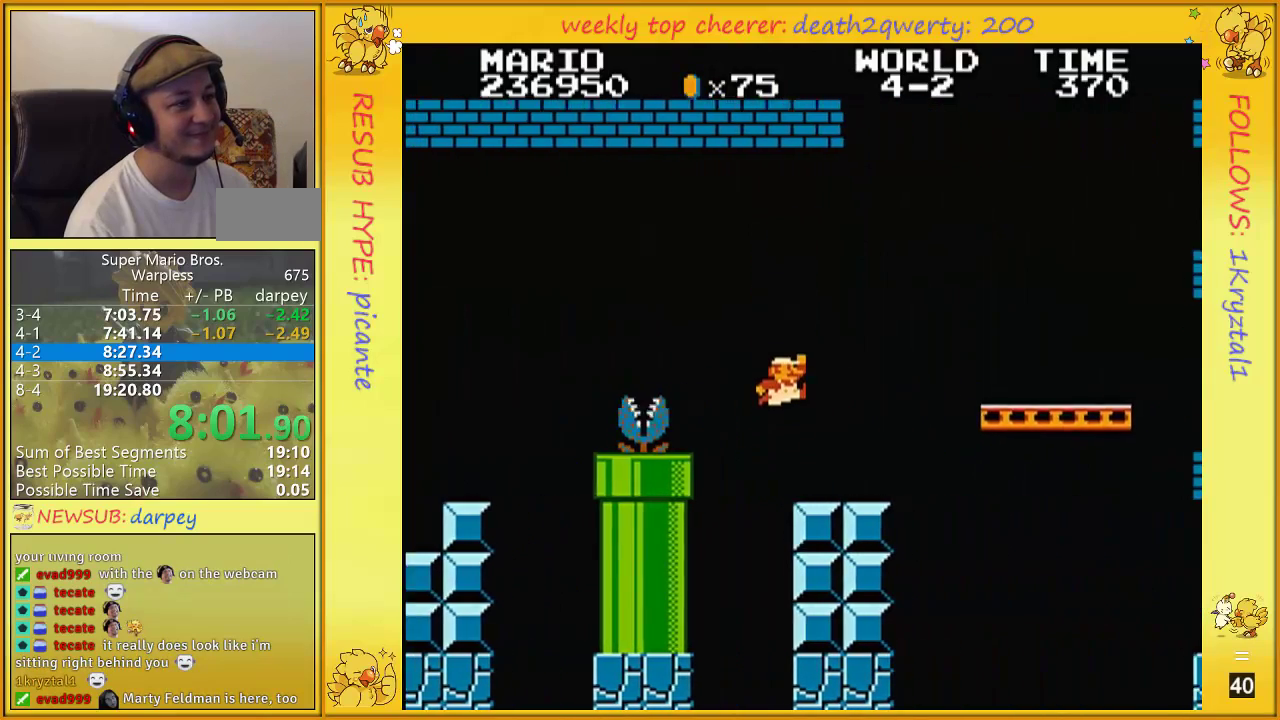
{"buttons": ["A", "B", "DPAD_UP", "DPAD_RIGHT"], "events": [[433, "A", "down"]]}
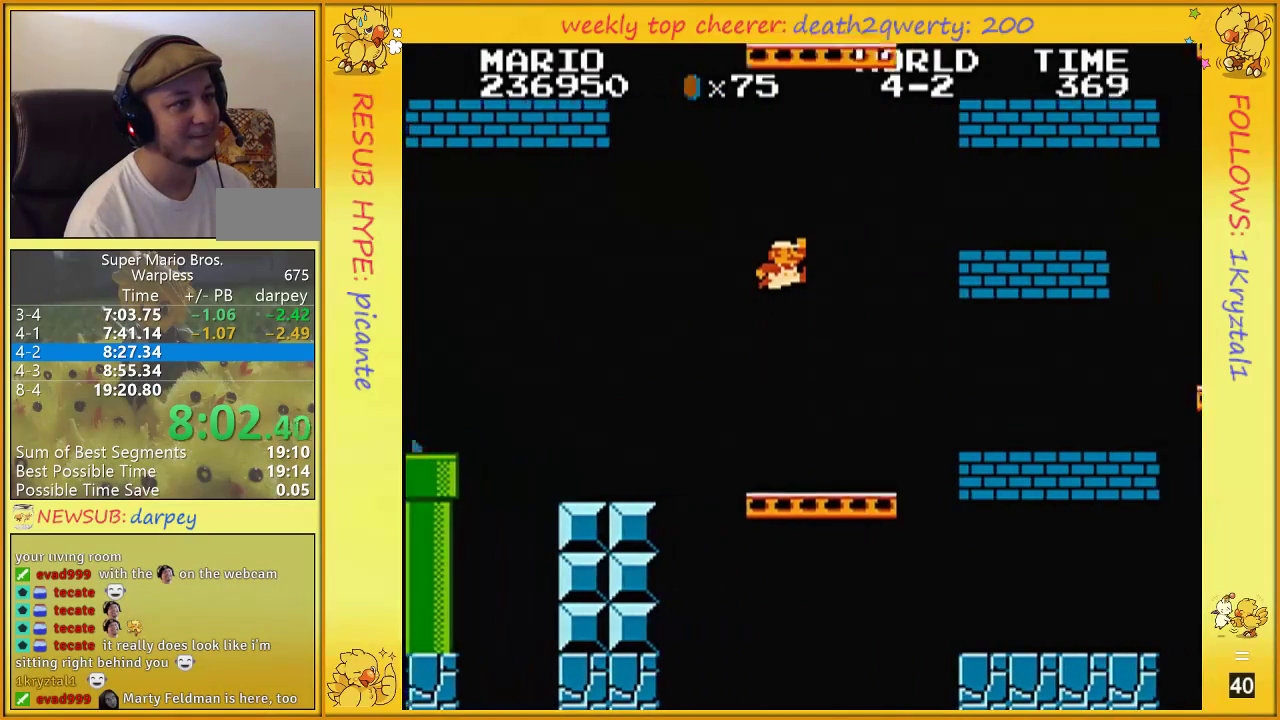
{"buttons": ["B", "DPAD_UP", "DPAD_RIGHT"], "events": [[333, "A", "up"]]}
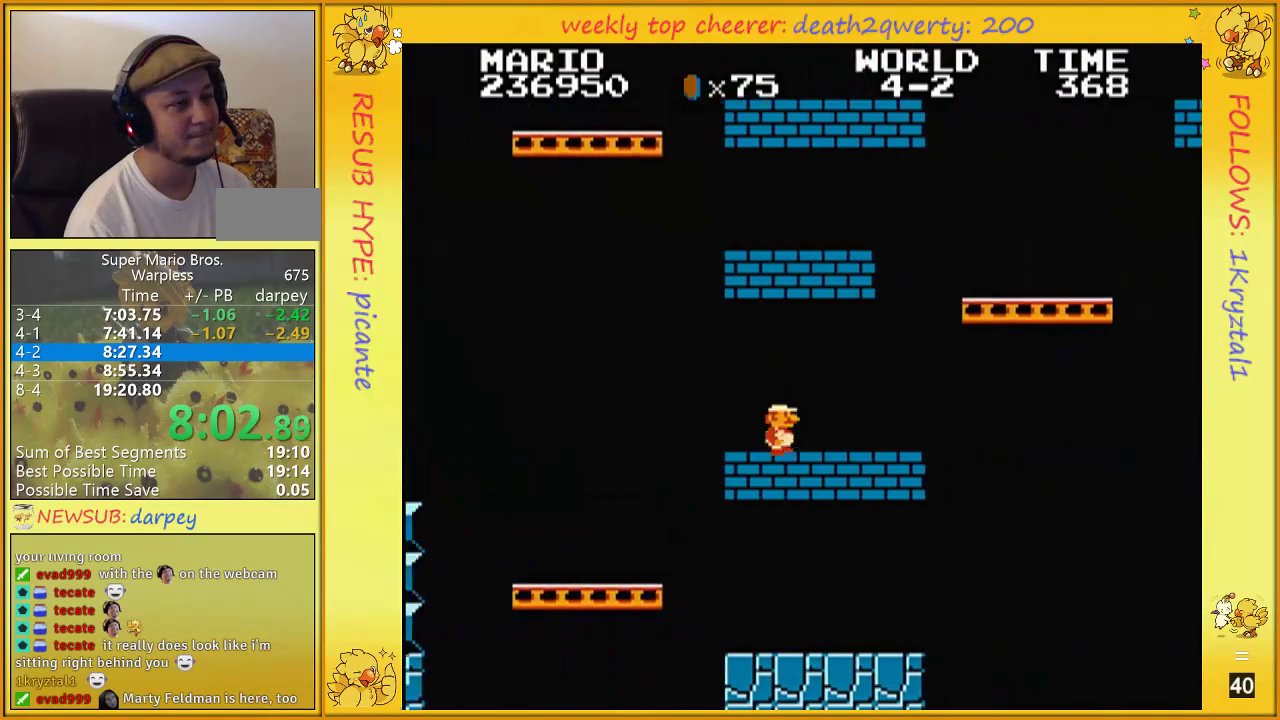
{"buttons": ["B", "DPAD_UP", "DPAD_RIGHT"], "events": []}
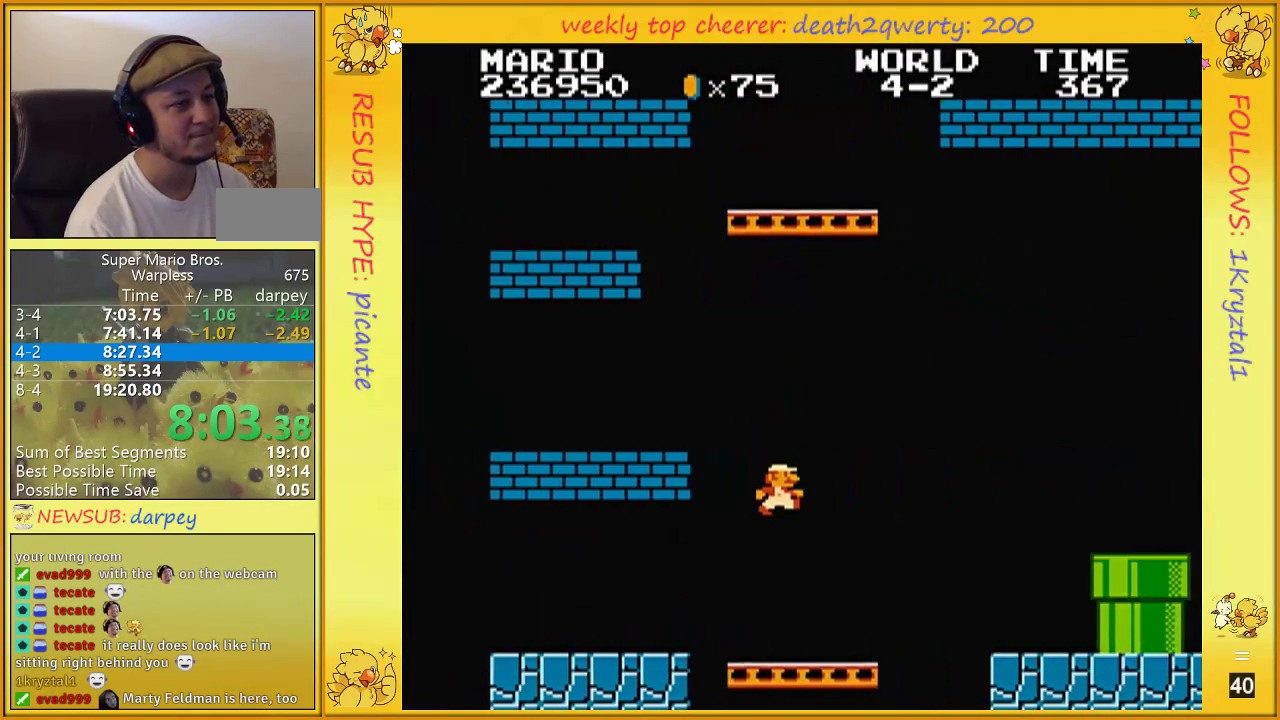
{"buttons": ["A", "B", "DPAD_UP", "DPAD_RIGHT"], "events": [[433, "A", "down"]]}
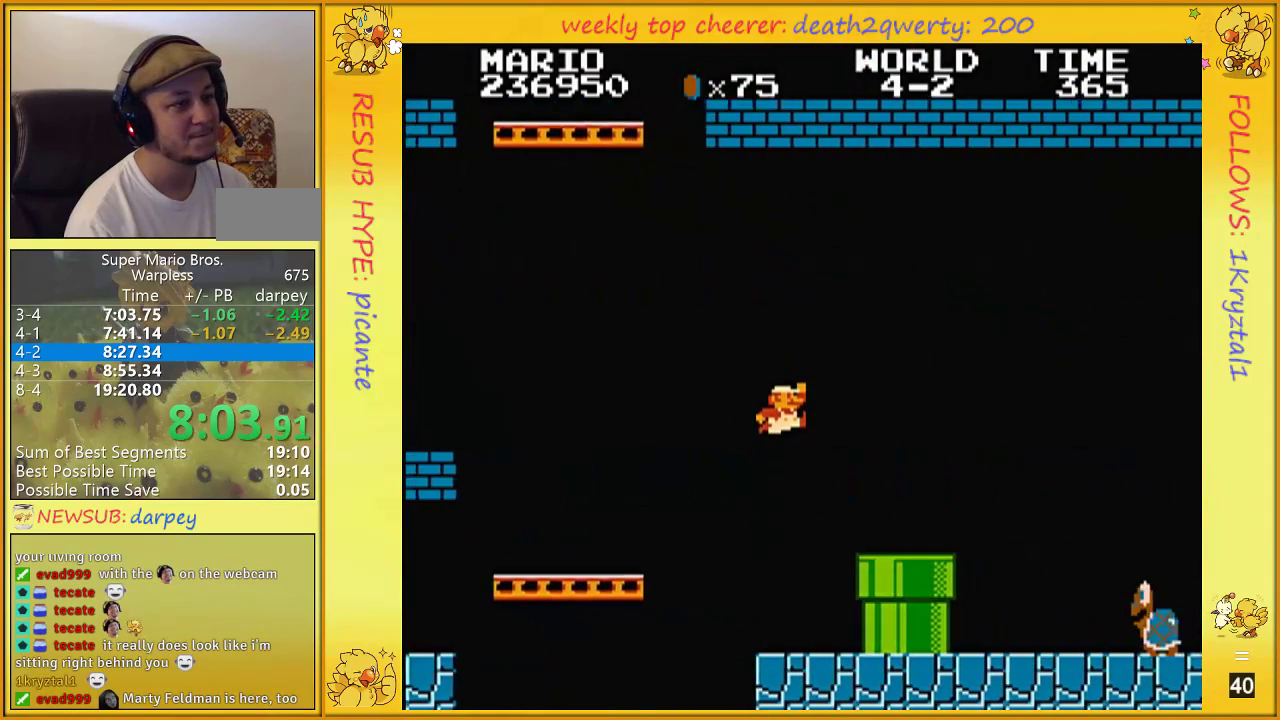
{"buttons": ["B", "DPAD_UP", "DPAD_RIGHT"], "events": [[150, "A", "up"]]}